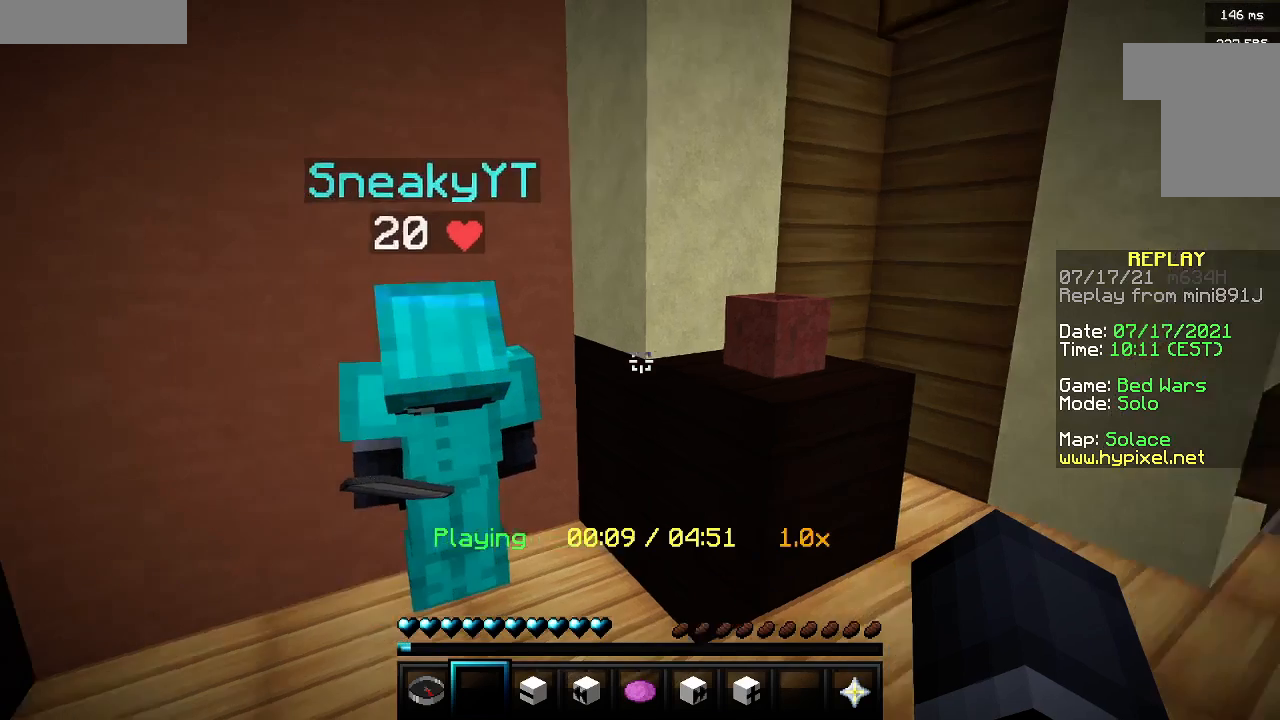
Gameplay with keyboard and mouse; each line is a JSON object with the keys and mouse buttons held at the frame after it. "events" lists presses ("down") and releases ("up") of "a", "d", "s", "w", "mouse_left" and "mouse_right" between this image and that frame as [ms after this image, input, new state], when the widget could be followed in between. "mouse_left", "mouse_right" = the "left", "right" buttons of the "mouse" list. No other keys are recorded. Fast repeated clicks can show as one long hold. Mouse movement is not recorded.
{"keys": [], "mouse": [], "events": [[250, "s", "down"], [450, "s", "up"]]}
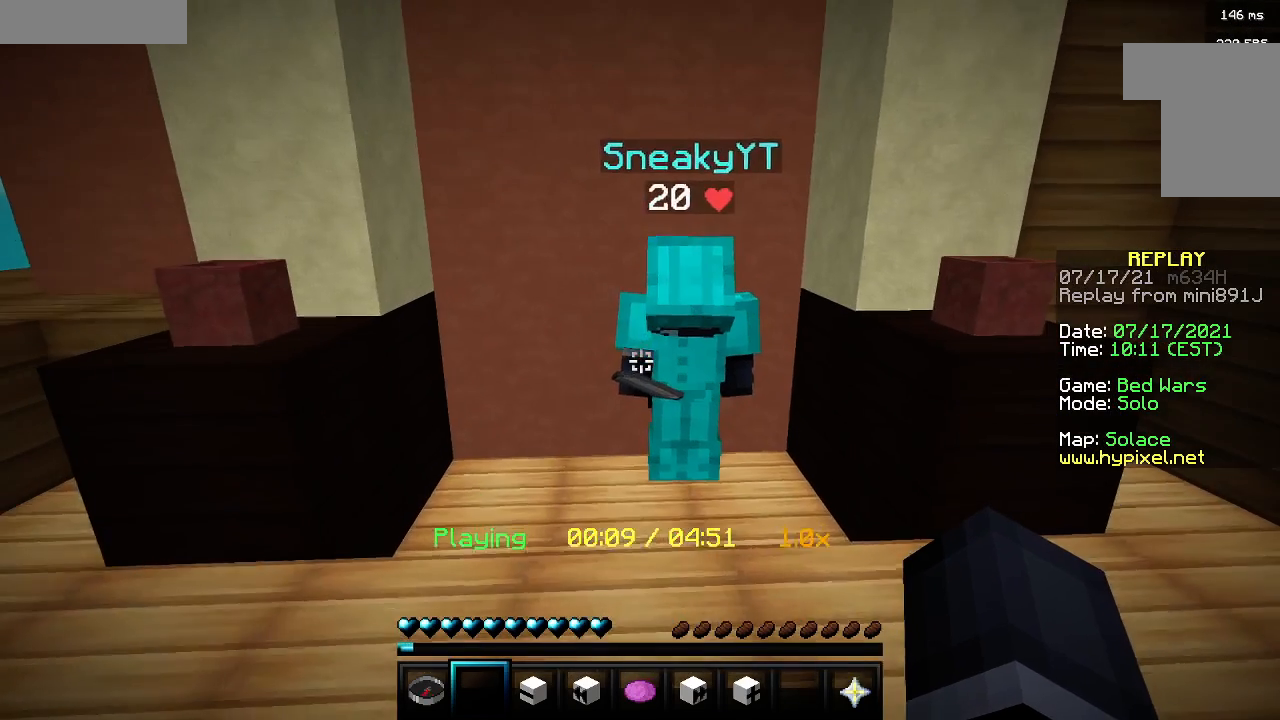
{"keys": ["d", "s"], "mouse": [], "events": [[400, "s", "down"], [417, "d", "down"]]}
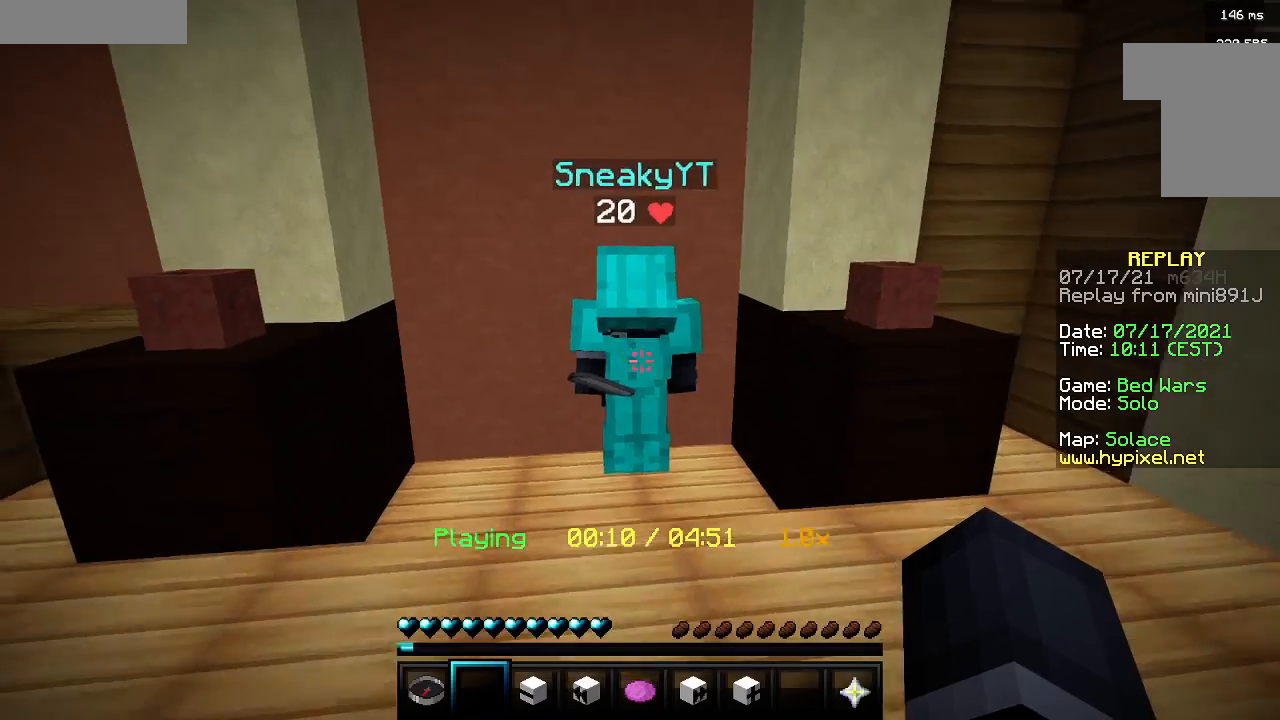
{"keys": [], "mouse": [], "events": [[200, "d", "up"], [233, "s", "up"]]}
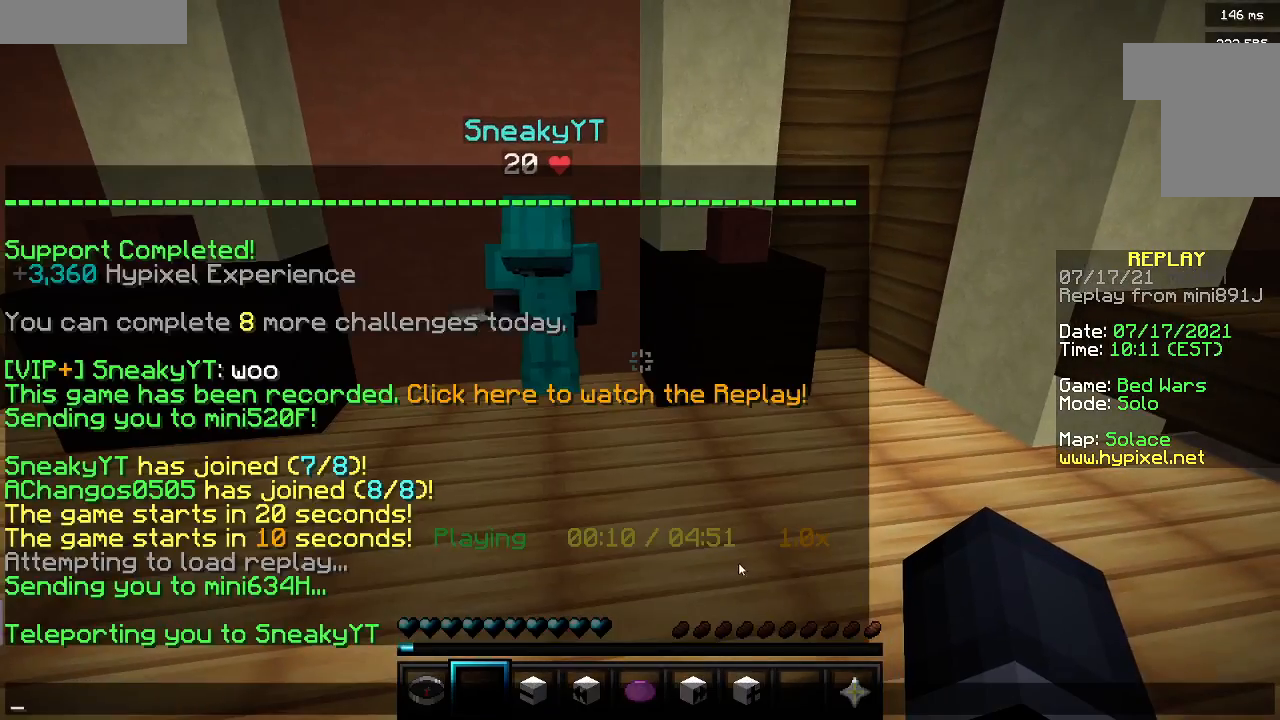
{"keys": [], "mouse": [], "events": []}
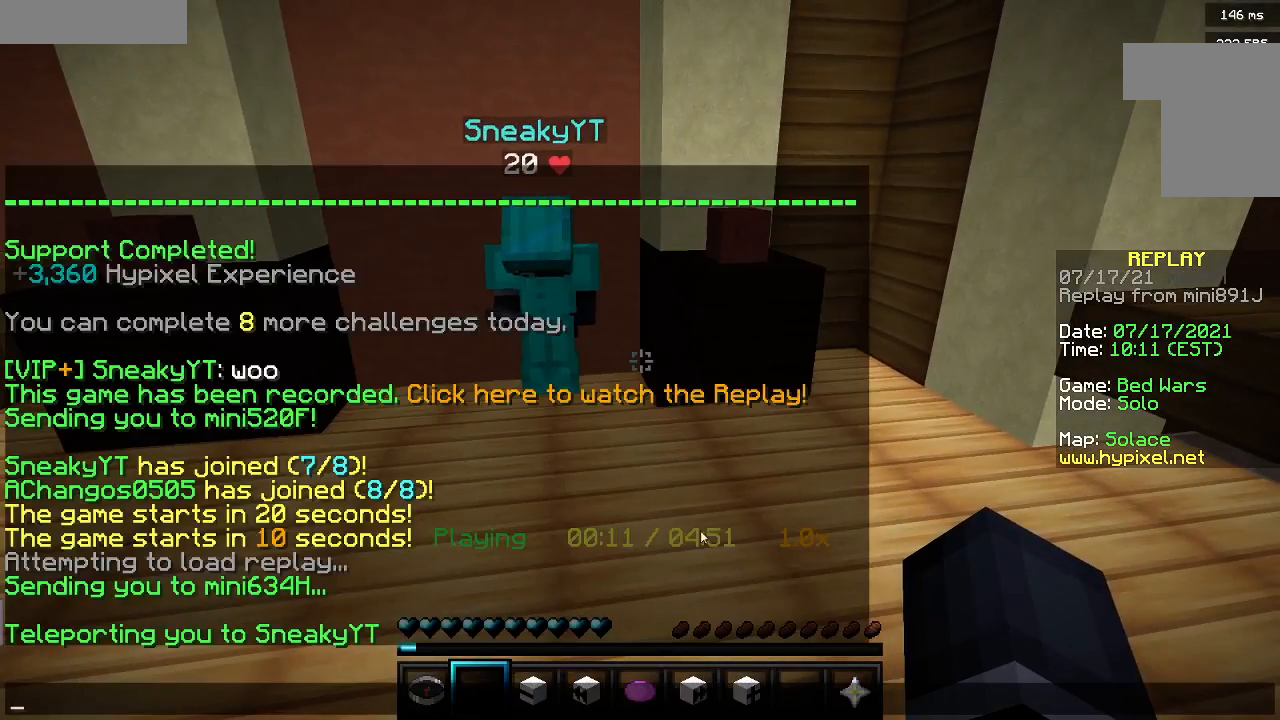
{"keys": [], "mouse": [], "events": [[250, "mouse_left", "down"], [333, "mouse_left", "up"]]}
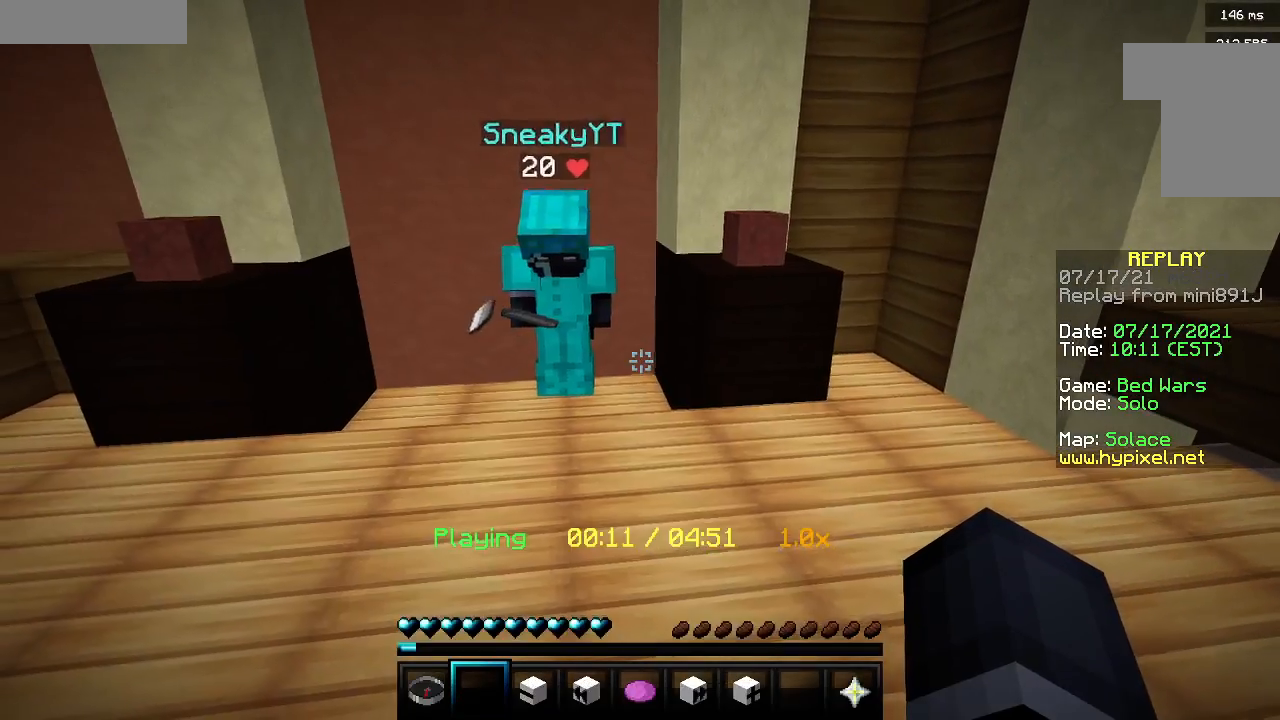
{"keys": ["d"], "mouse": ["left", "right"], "events": [[33, "mouse_right", "down"], [50, "mouse_left", "down"], [167, "mouse_left", "up"], [183, "mouse_right", "up"], [267, "mouse_left", "down"], [267, "mouse_right", "down"], [367, "mouse_left", "up"], [433, "d", "down"], [467, "mouse_left", "down"]]}
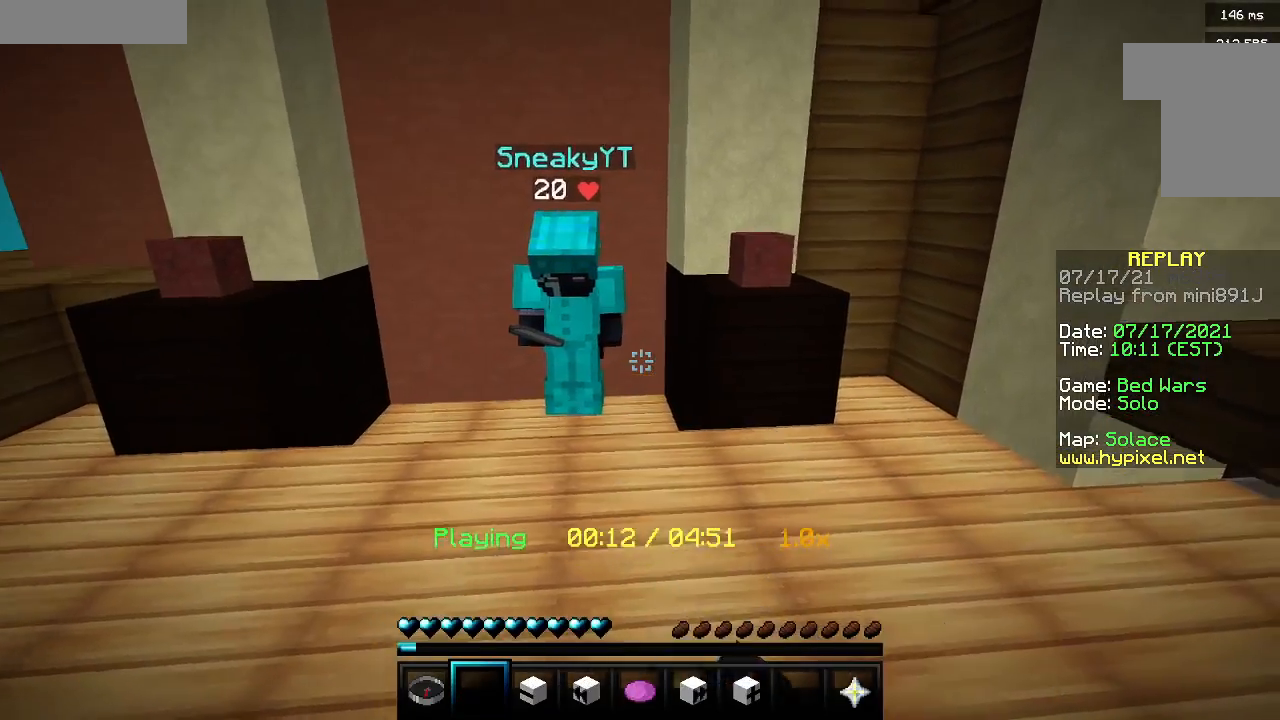
{"keys": [], "mouse": ["left"], "events": [[33, "mouse_left", "up"], [33, "mouse_right", "up"], [133, "mouse_right", "down"], [150, "mouse_left", "down"], [200, "d", "up"], [250, "mouse_left", "up"], [300, "mouse_right", "up"], [367, "mouse_right", "down"], [400, "mouse_left", "down"], [500, "mouse_right", "up"]]}
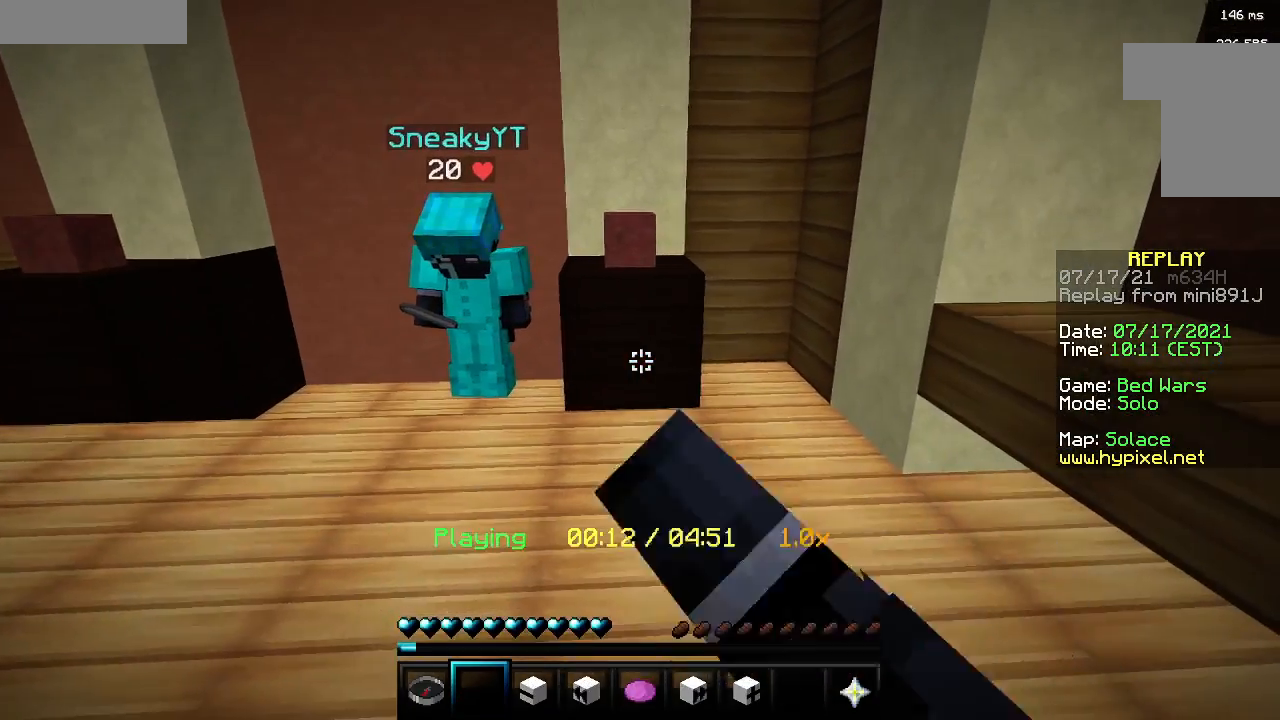
{"keys": ["a"], "mouse": [], "events": [[17, "mouse_left", "up"], [83, "mouse_right", "down"], [117, "mouse_left", "down"], [183, "a", "down"], [217, "mouse_left", "up"], [333, "mouse_left", "down"], [417, "mouse_left", "up"], [450, "mouse_right", "up"]]}
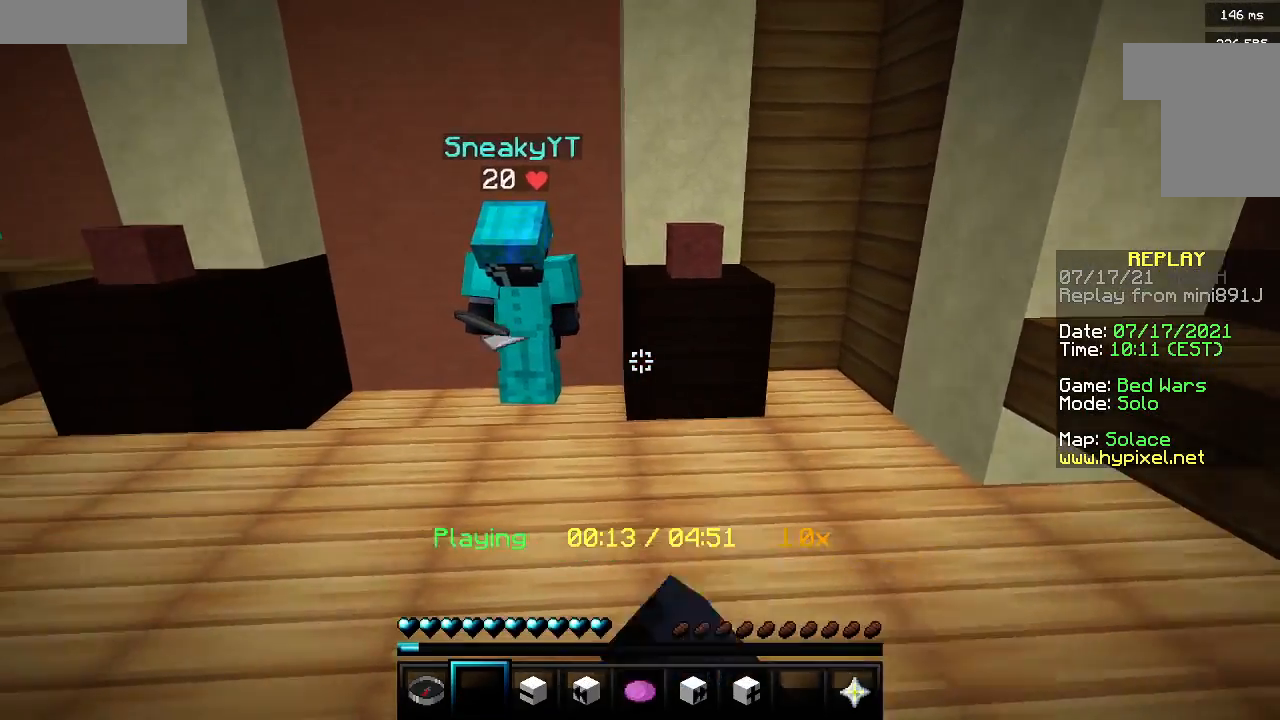
{"keys": ["w"], "mouse": [], "events": [[17, "mouse_right", "down"], [50, "mouse_left", "down"], [50, "w", "down"], [150, "mouse_left", "up"], [167, "mouse_right", "up"], [267, "a", "up"], [283, "mouse_right", "down"], [417, "mouse_right", "up"]]}
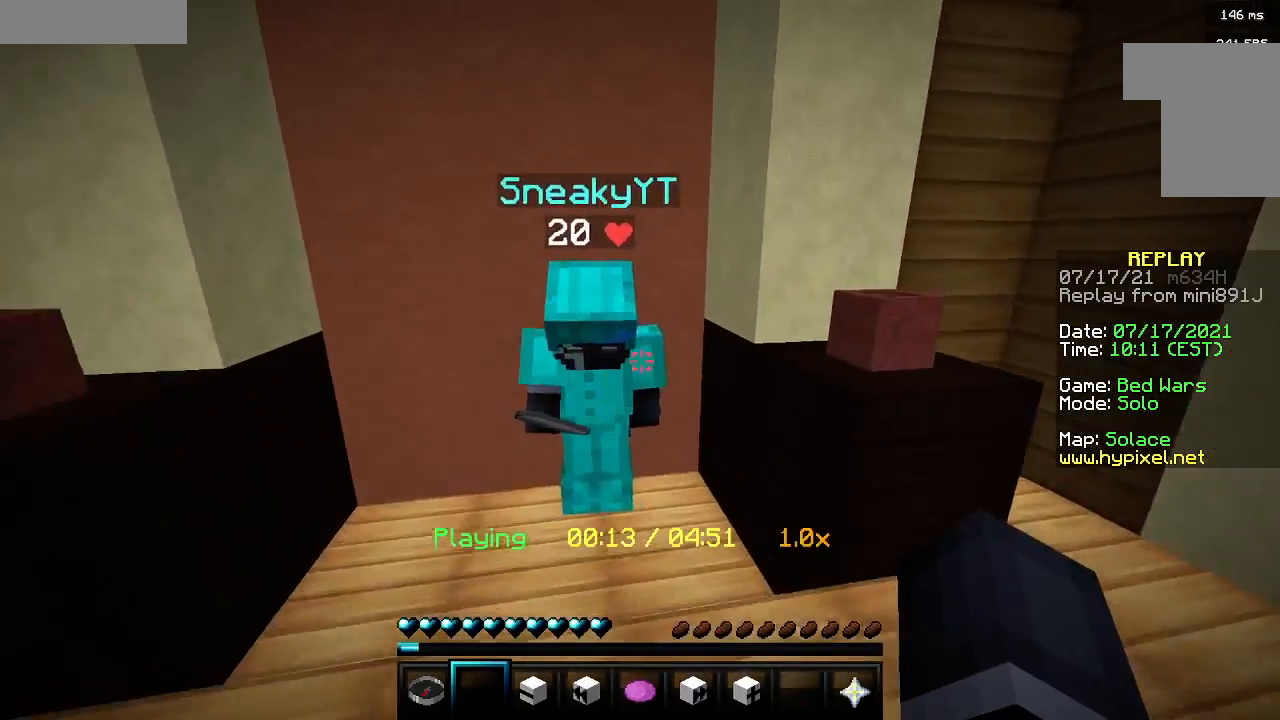
{"keys": [], "mouse": [], "events": [[17, "a", "down"], [17, "mouse_right", "down"], [167, "mouse_right", "up"], [350, "mouse_left", "down"], [350, "mouse_right", "down"], [400, "a", "up"], [400, "mouse_right", "up"], [400, "w", "up"], [417, "mouse_left", "up"]]}
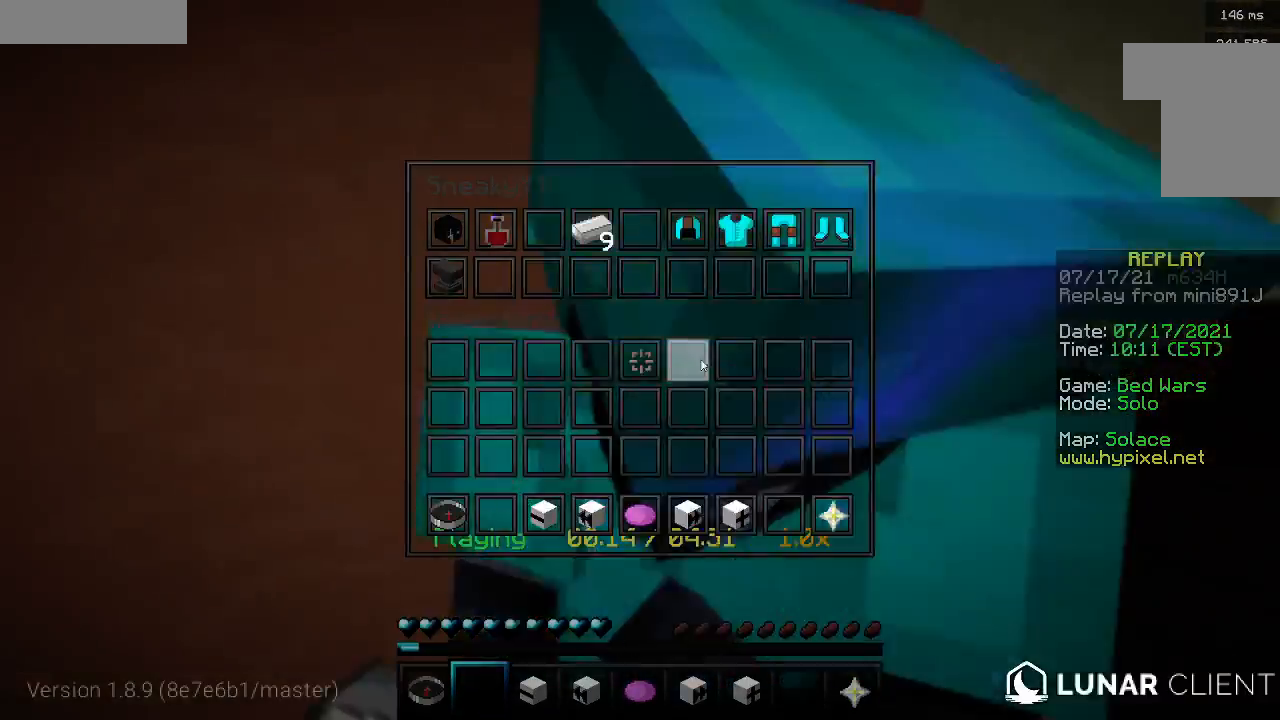
{"keys": [], "mouse": [], "events": []}
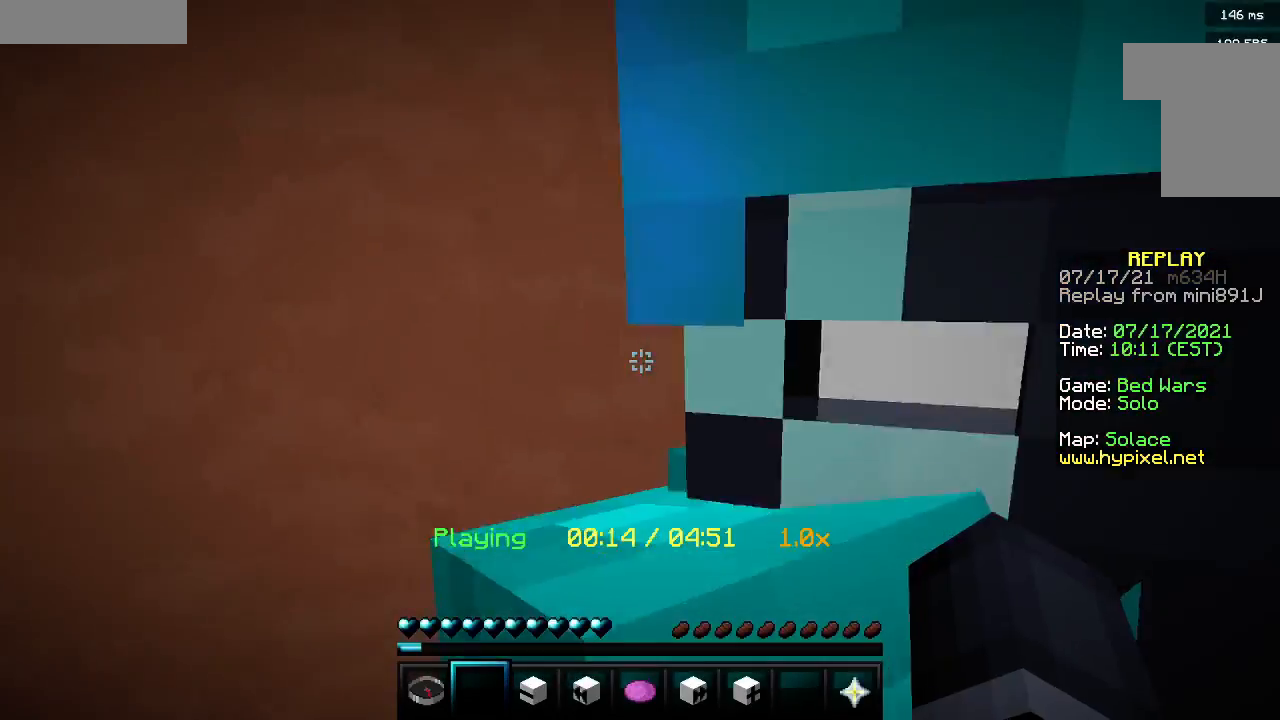
{"keys": ["w"], "mouse": ["left", "right"], "events": [[283, "d", "down"], [417, "mouse_right", "down"], [433, "mouse_left", "down"], [450, "w", "down"], [467, "d", "up"]]}
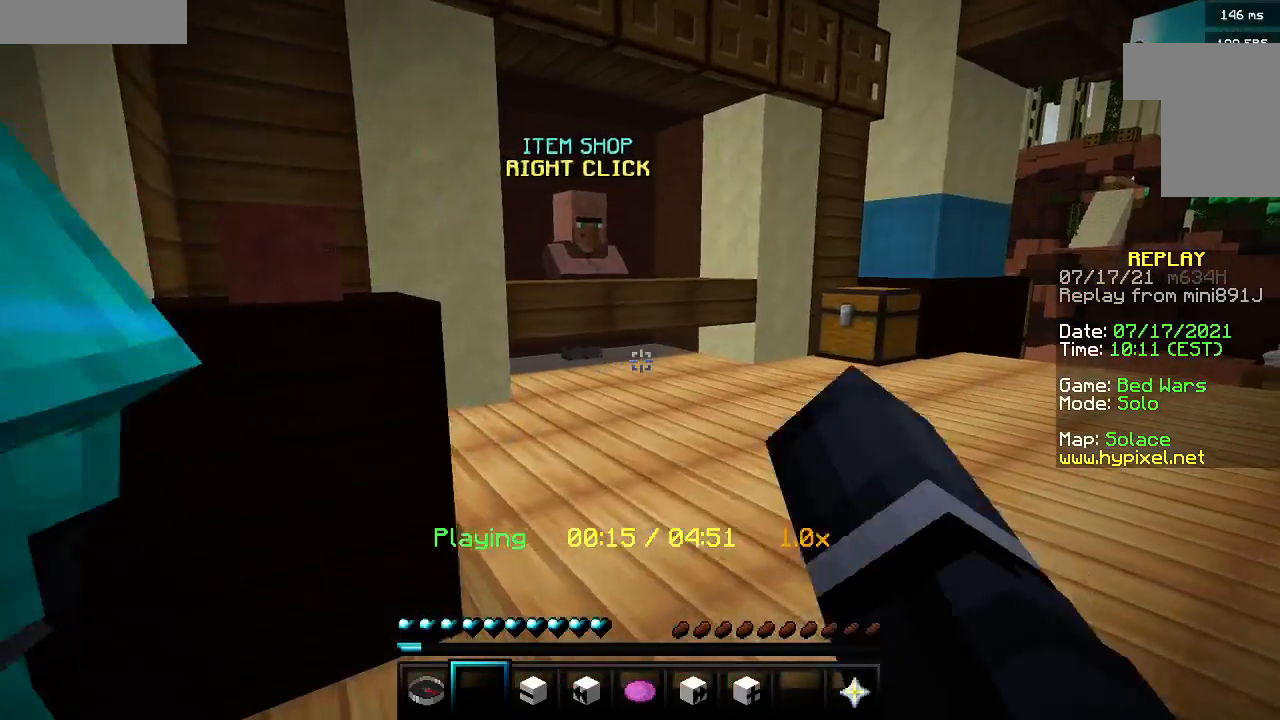
{"keys": ["w"], "mouse": [], "events": [[50, "mouse_left", "up"], [67, "mouse_right", "up"], [200, "mouse_left", "down"], [217, "mouse_right", "down"], [333, "mouse_left", "up"], [333, "mouse_right", "up"]]}
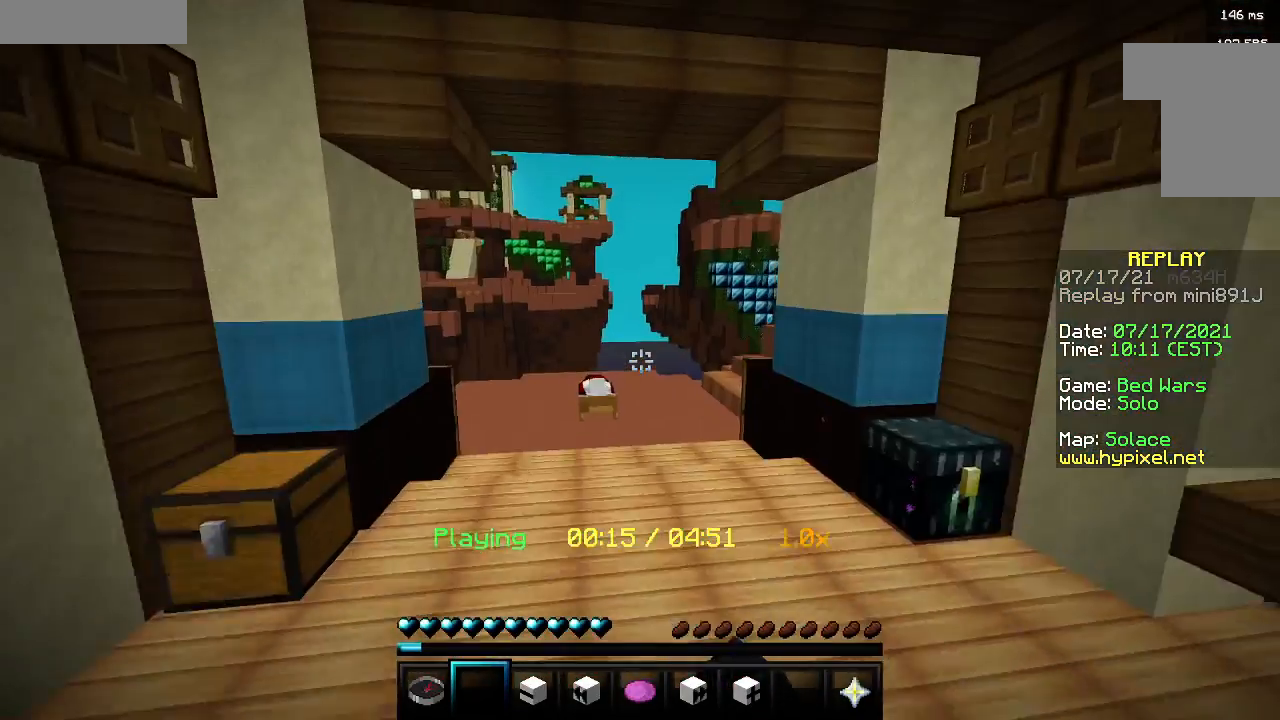
{"keys": ["w"], "mouse": [], "events": [[33, "mouse_left", "down"], [50, "mouse_right", "down"], [167, "mouse_right", "up"], [217, "mouse_left", "up"]]}
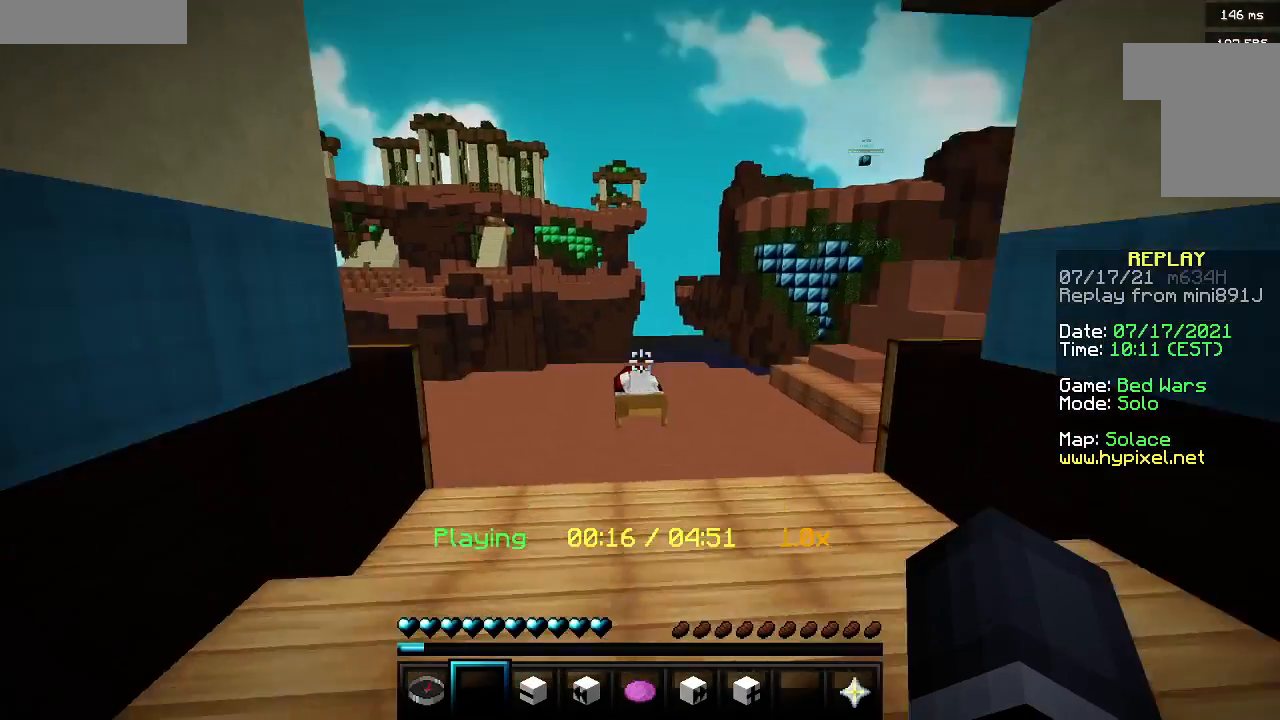
{"keys": ["d"], "mouse": [], "events": [[283, "d", "down"], [417, "w", "up"]]}
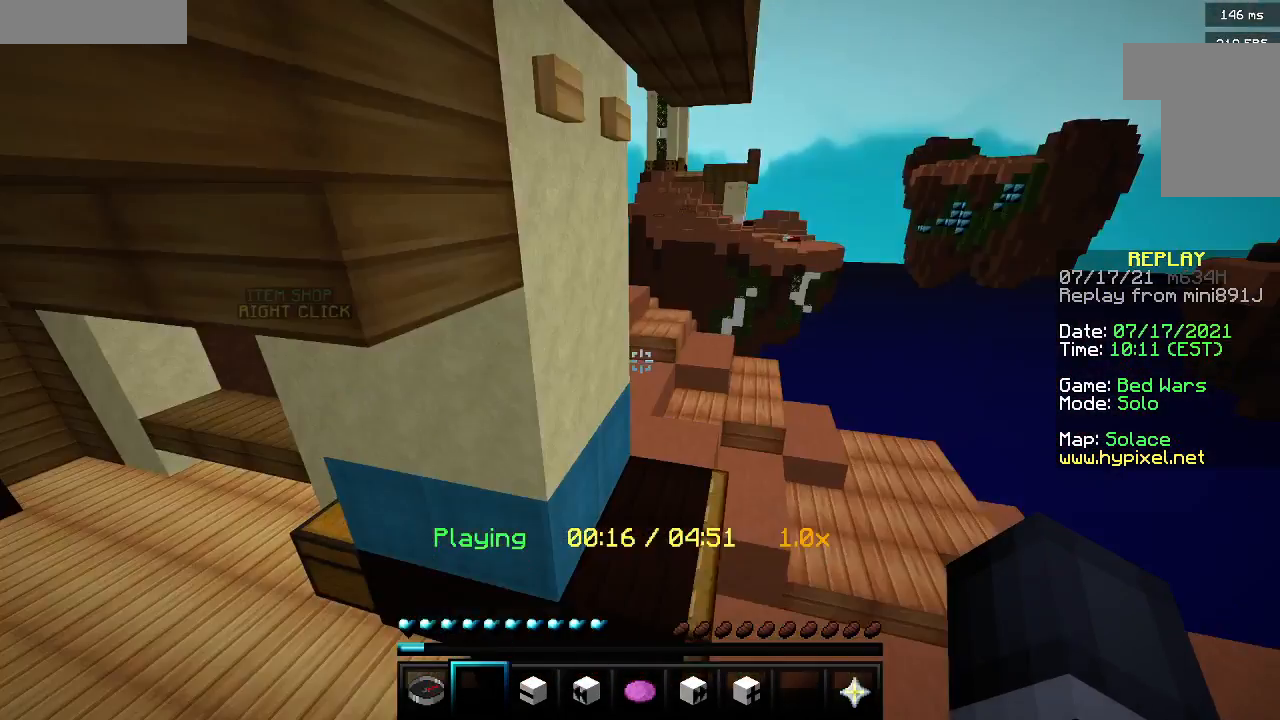
{"keys": ["d", "s"], "mouse": [], "events": [[100, "s", "down"]]}
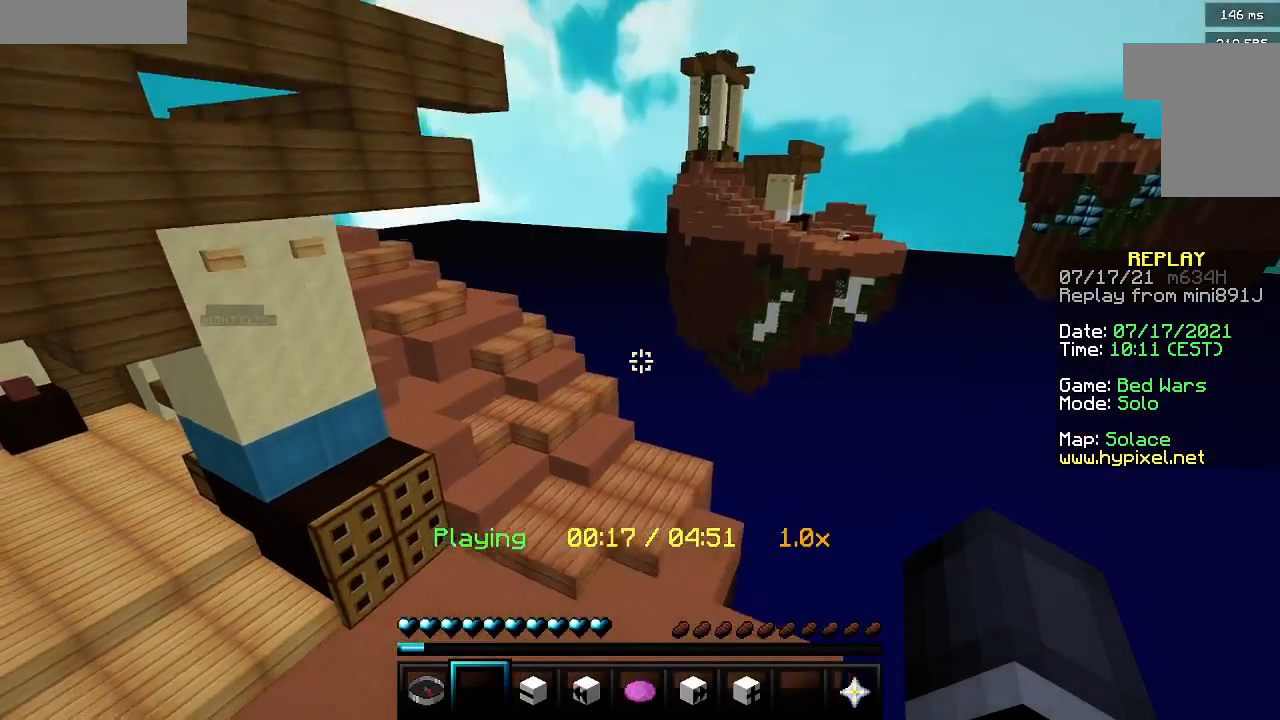
{"keys": [], "mouse": [], "events": [[67, "mouse_right", "down"], [133, "mouse_left", "down"], [267, "d", "up"], [317, "mouse_left", "up"], [333, "mouse_right", "up"], [383, "s", "up"]]}
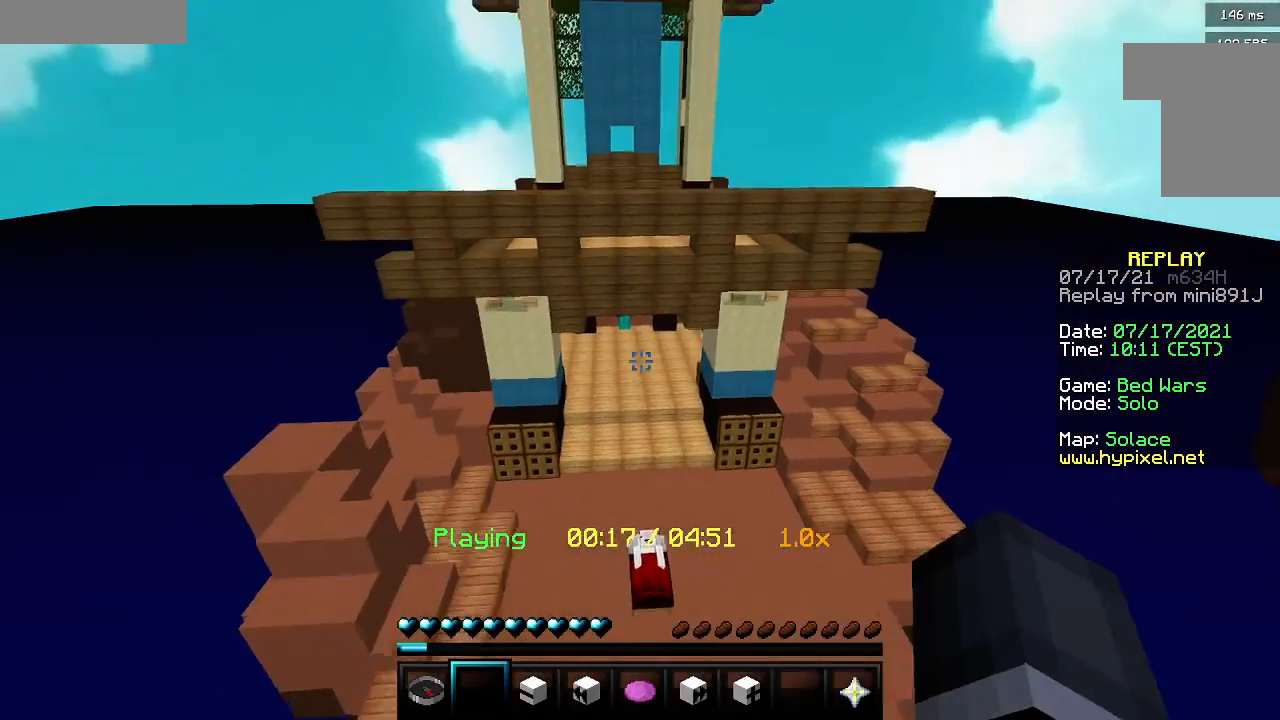
{"keys": ["a"], "mouse": [], "events": [[100, "w", "down"], [250, "mouse_left", "down"], [250, "mouse_right", "down"], [317, "a", "down"], [433, "mouse_left", "up"], [433, "mouse_right", "up"], [450, "w", "up"]]}
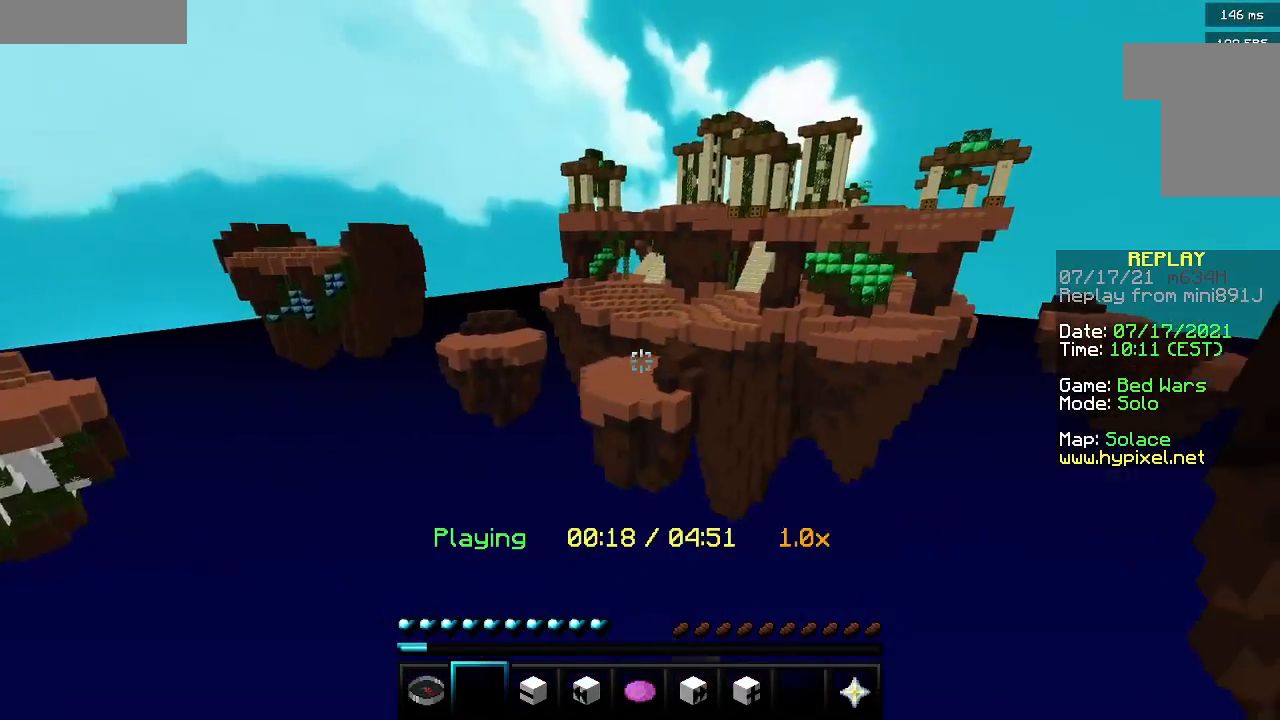
{"keys": ["w"], "mouse": ["left", "right"], "events": [[83, "a", "up"], [233, "w", "down"], [433, "mouse_left", "down"], [433, "mouse_right", "down"]]}
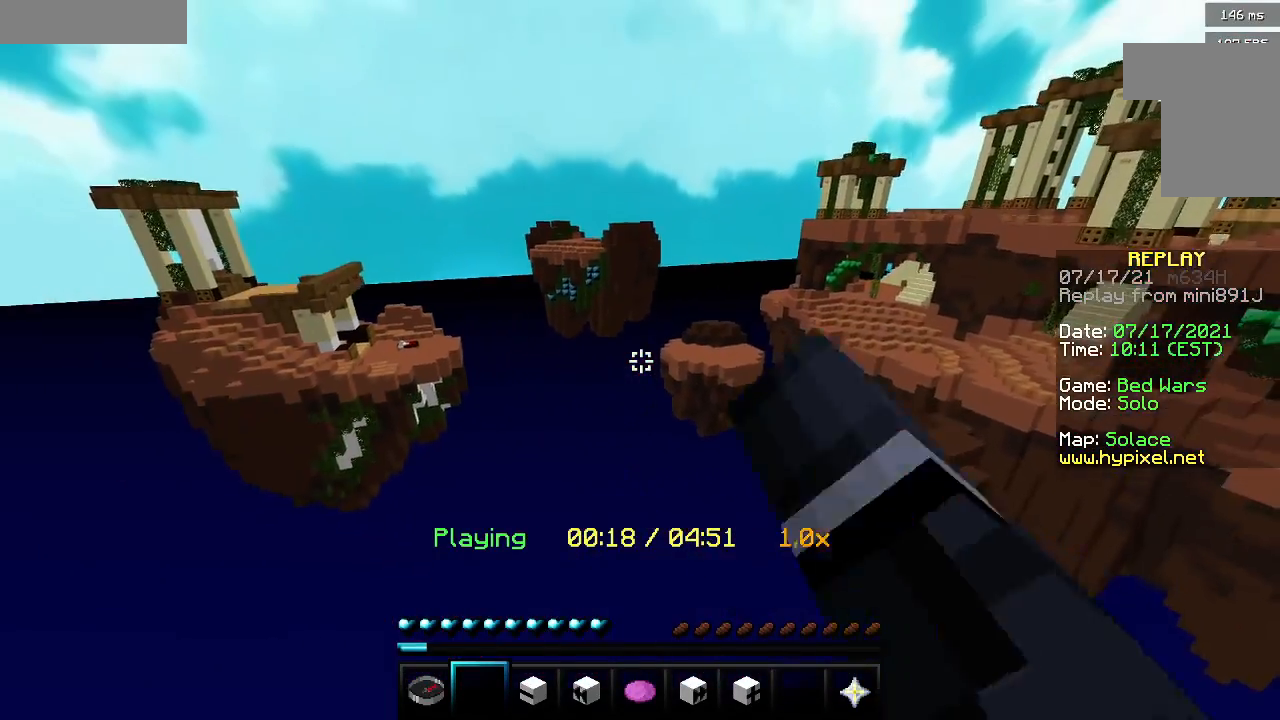
{"keys": ["w"], "mouse": [], "events": [[100, "mouse_left", "up"], [100, "mouse_right", "up"]]}
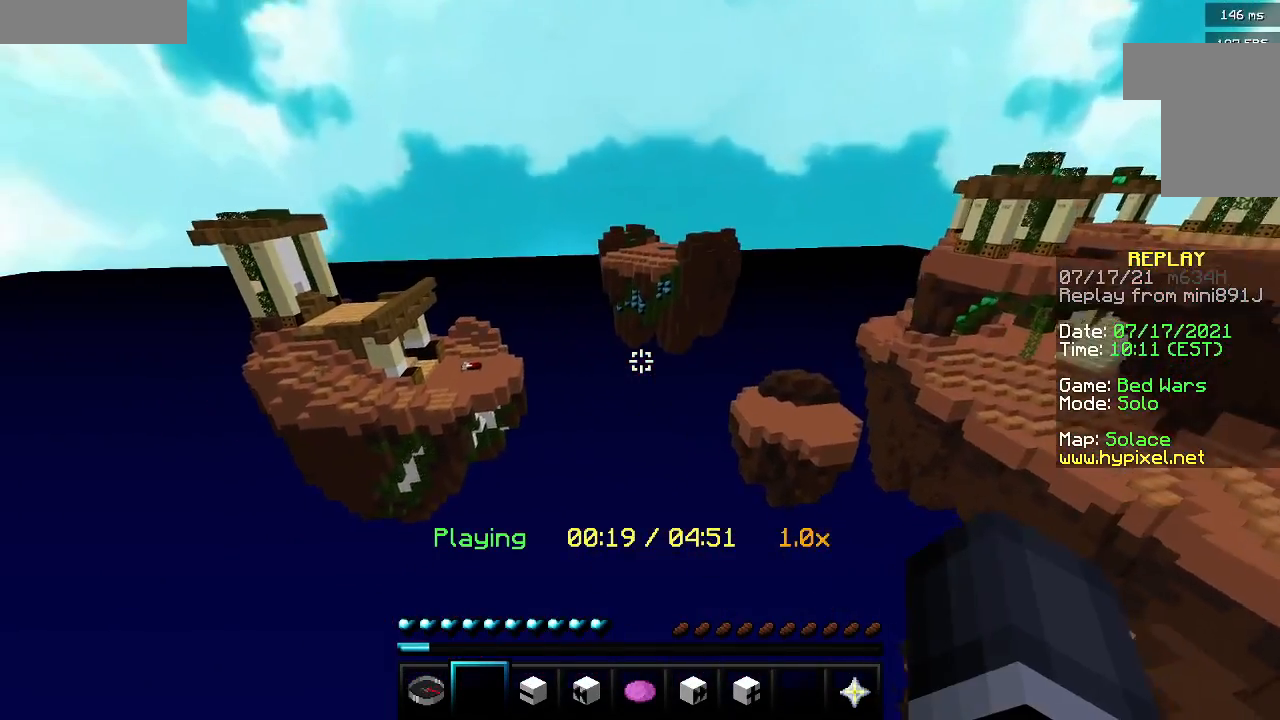
{"keys": ["w"], "mouse": [], "events": []}
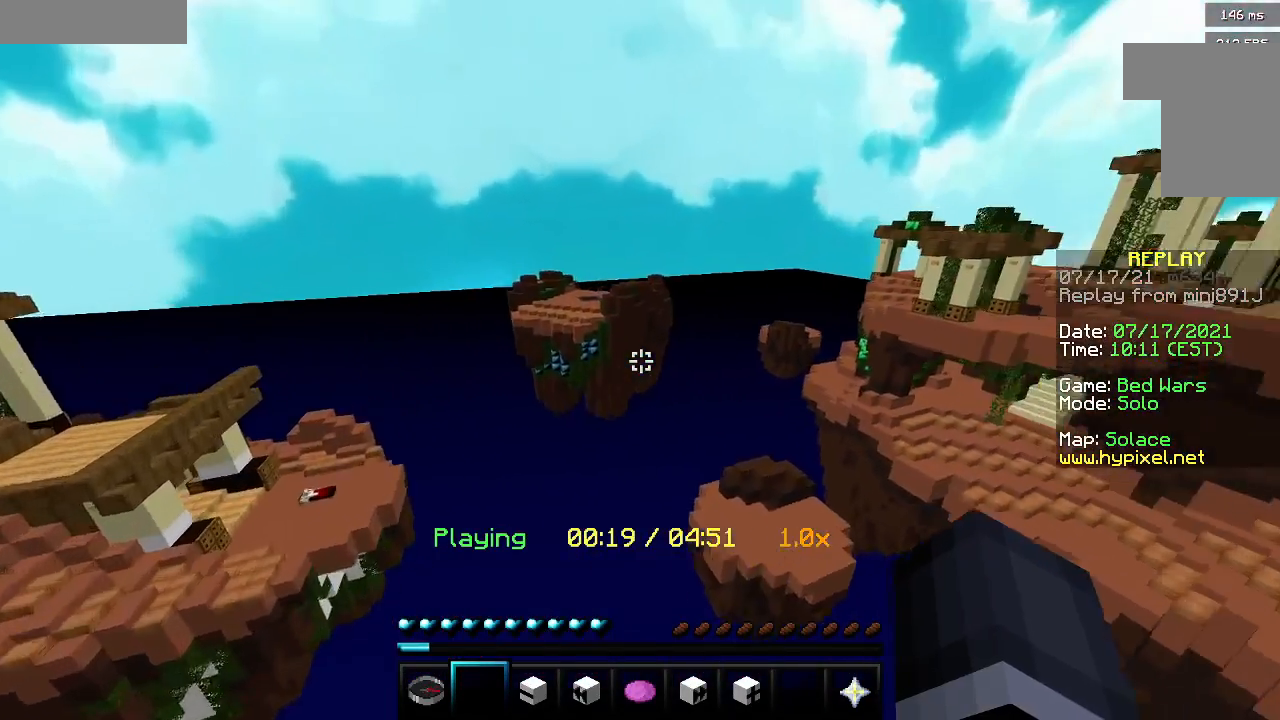
{"keys": ["w"], "mouse": [], "events": []}
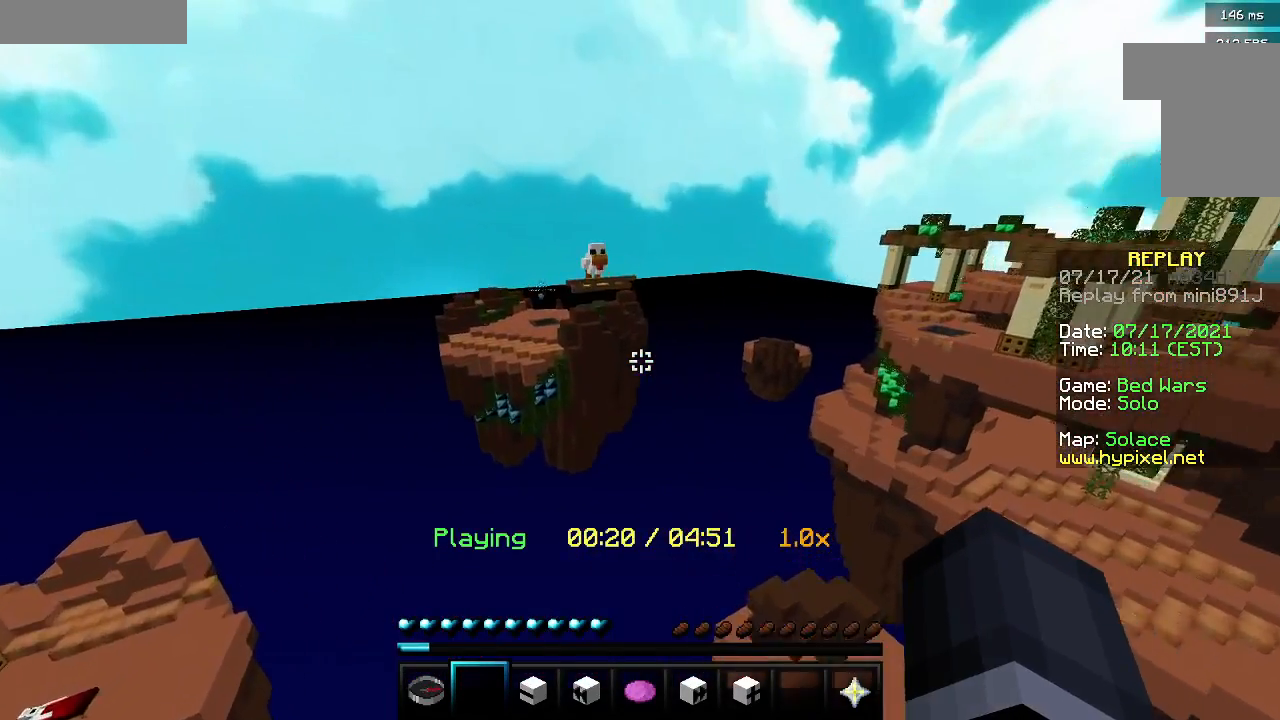
{"keys": ["w"], "mouse": ["left", "right"], "events": [[483, "mouse_right", "down"], [500, "mouse_left", "down"]]}
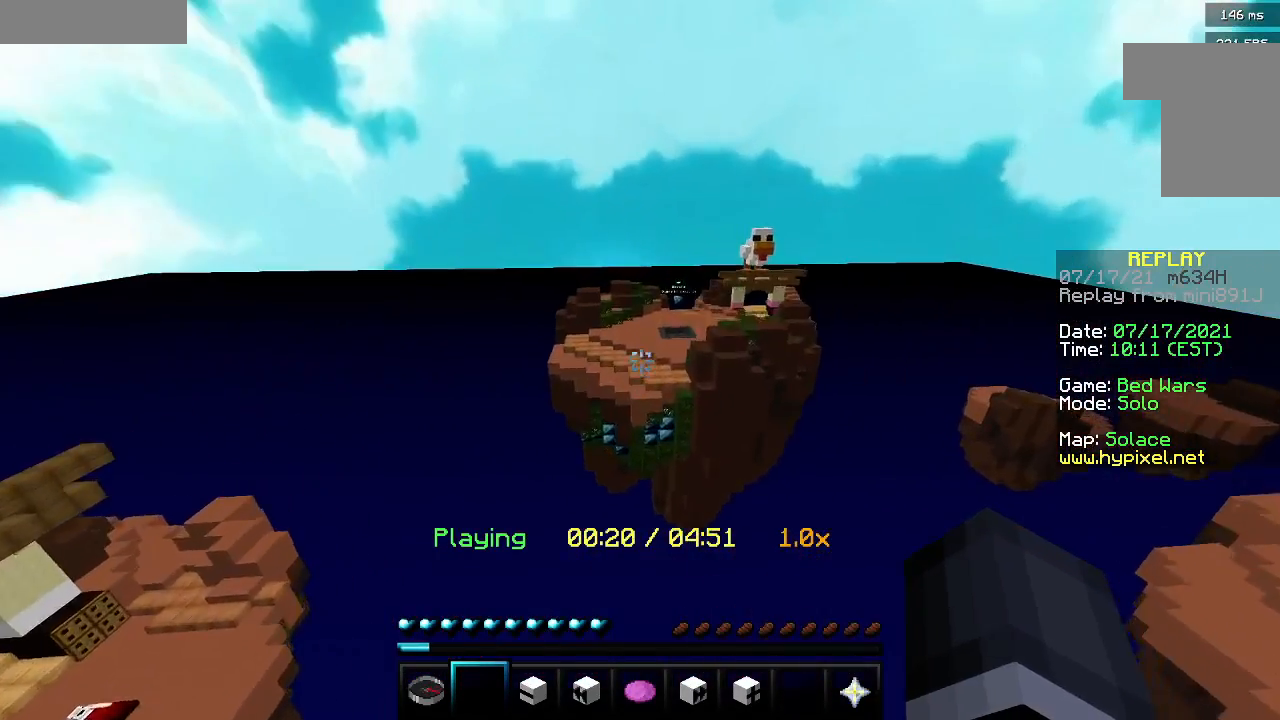
{"keys": [], "mouse": [], "events": [[167, "mouse_left", "up"], [200, "mouse_right", "up"], [317, "w", "up"]]}